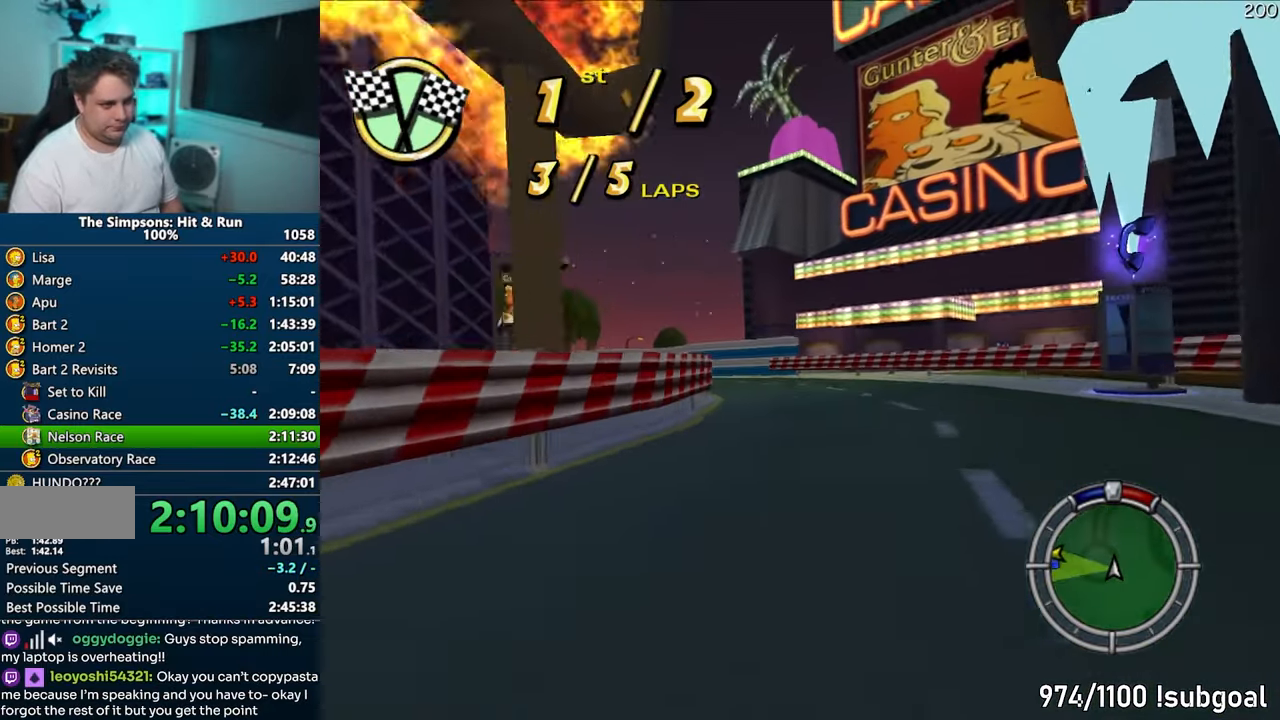
Gameplay with a controller (PlayStation layout); each line is a JSON object with the inputs held at the frame after it. "events" lists button and stick changes between this image and that frame as [ms after this image, input, new state], when the widget could be followed in between. Not read: L3 R3.
{"buttons": ["CROSS"], "left_stick": "left", "right_stick": "center", "events": []}
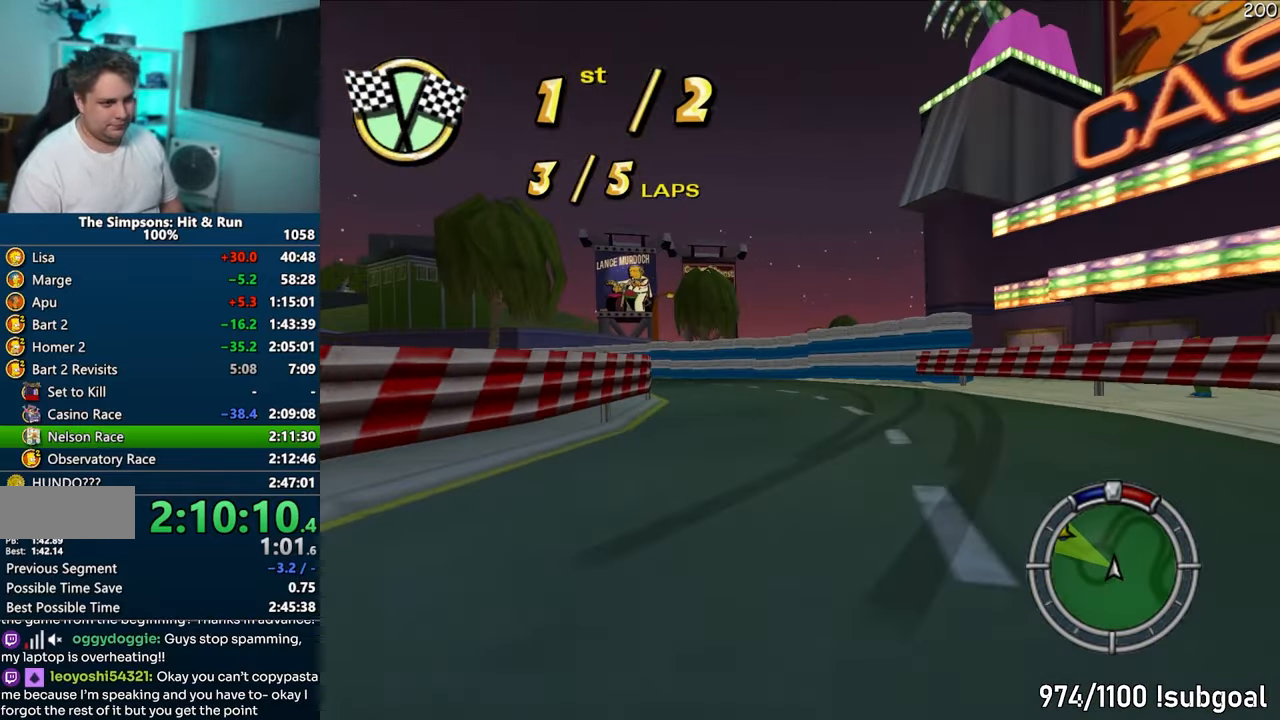
{"buttons": ["CROSS"], "left_stick": "left", "right_stick": "center", "events": []}
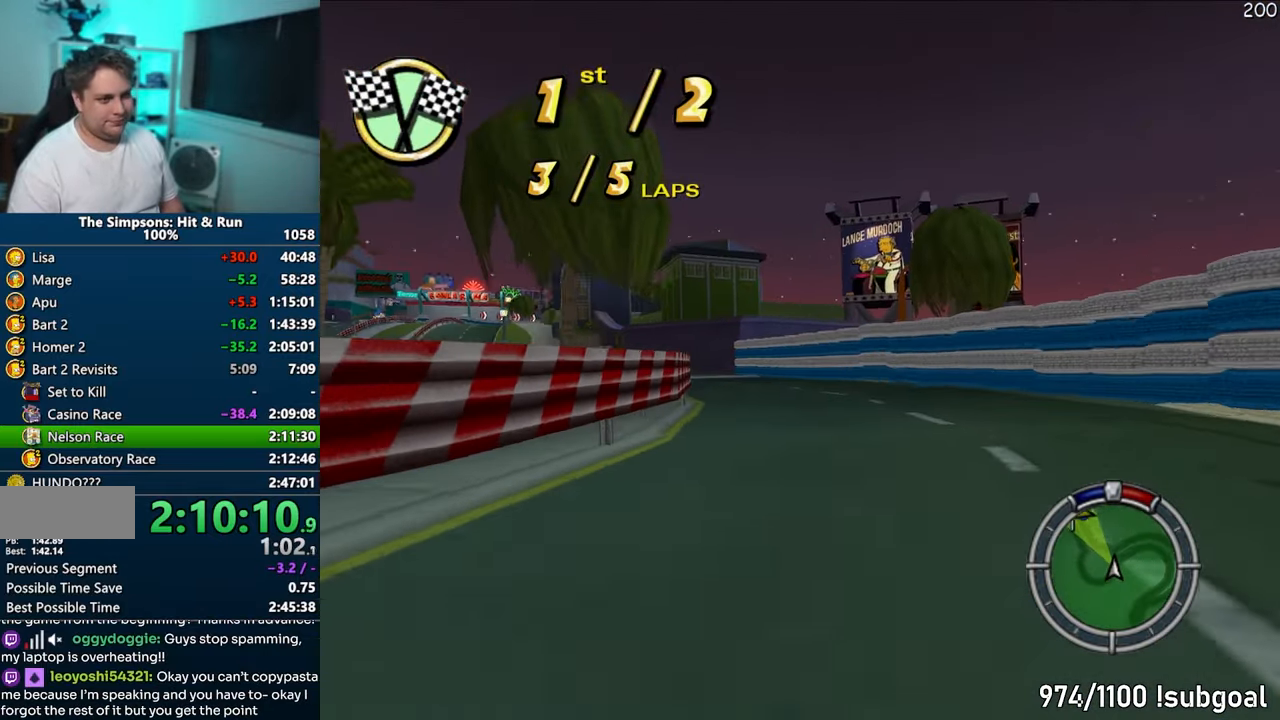
{"buttons": ["CROSS"], "left_stick": "left", "right_stick": "center", "events": [[300, "left_stick", "center"], [417, "left_stick", "left"]]}
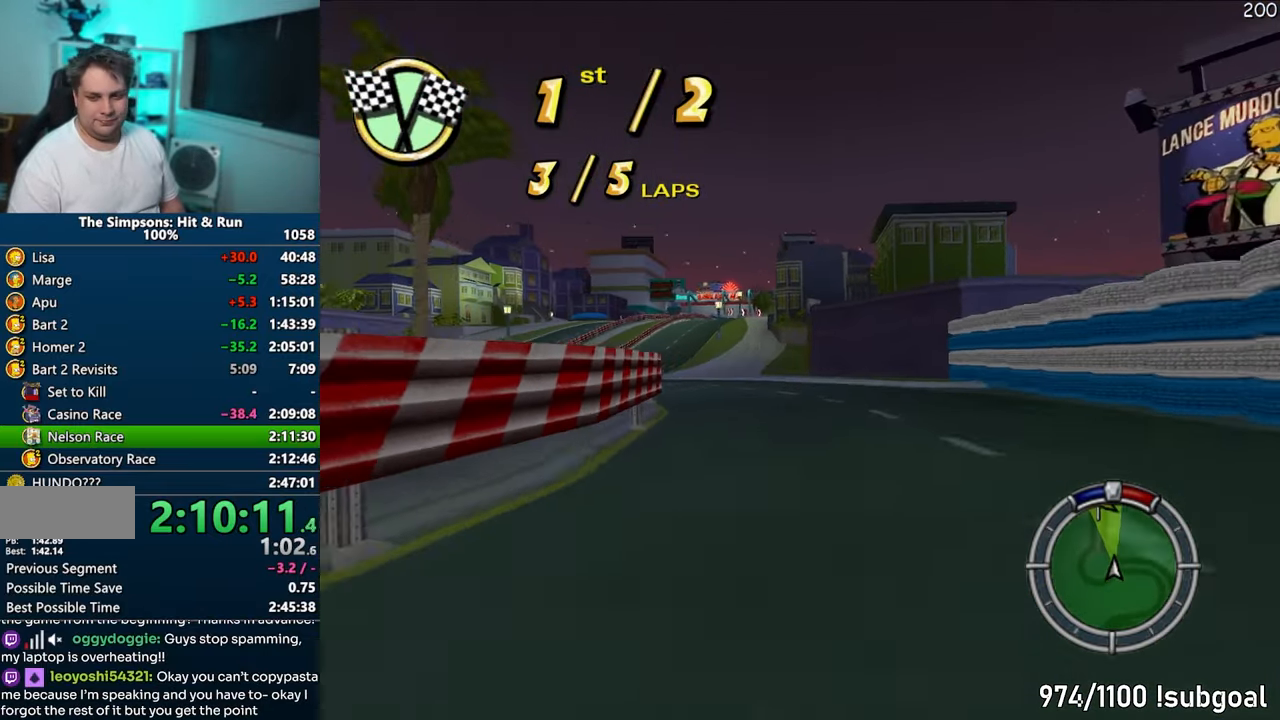
{"buttons": ["CROSS"], "left_stick": "center", "right_stick": "center", "events": [[150, "left_stick", "center"]]}
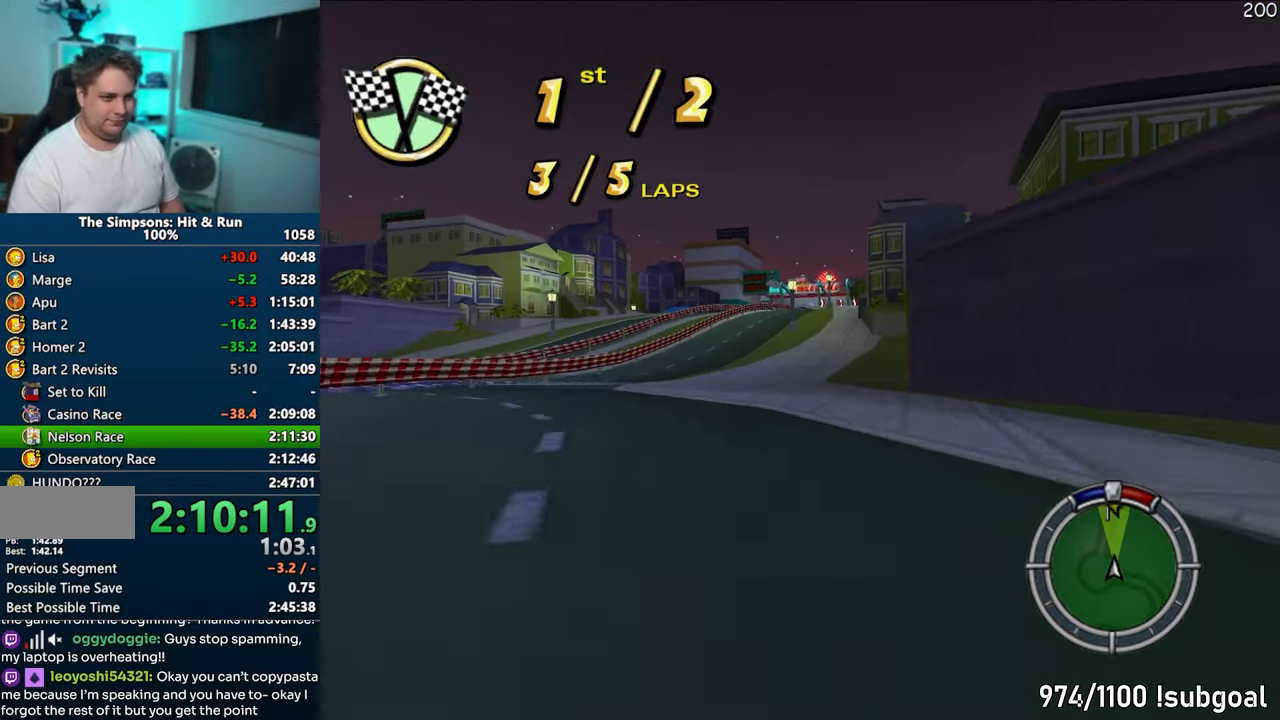
{"buttons": ["CROSS"], "left_stick": "center", "right_stick": "center", "events": [[50, "left_stick", "left"], [200, "left_stick", "center"], [267, "left_stick", "right"], [417, "left_stick", "center"]]}
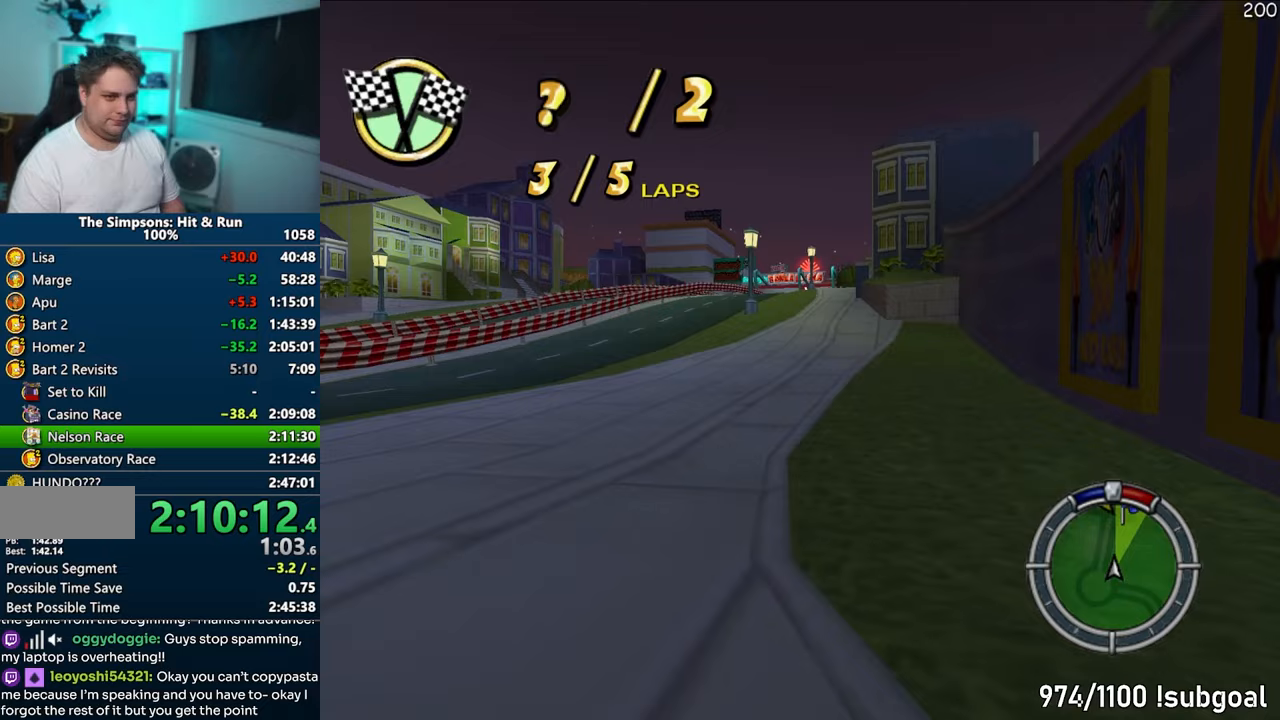
{"buttons": ["CROSS"], "left_stick": "right", "right_stick": "center", "events": [[267, "left_stick", "down-left"], [400, "left_stick", "center"], [450, "left_stick", "right"]]}
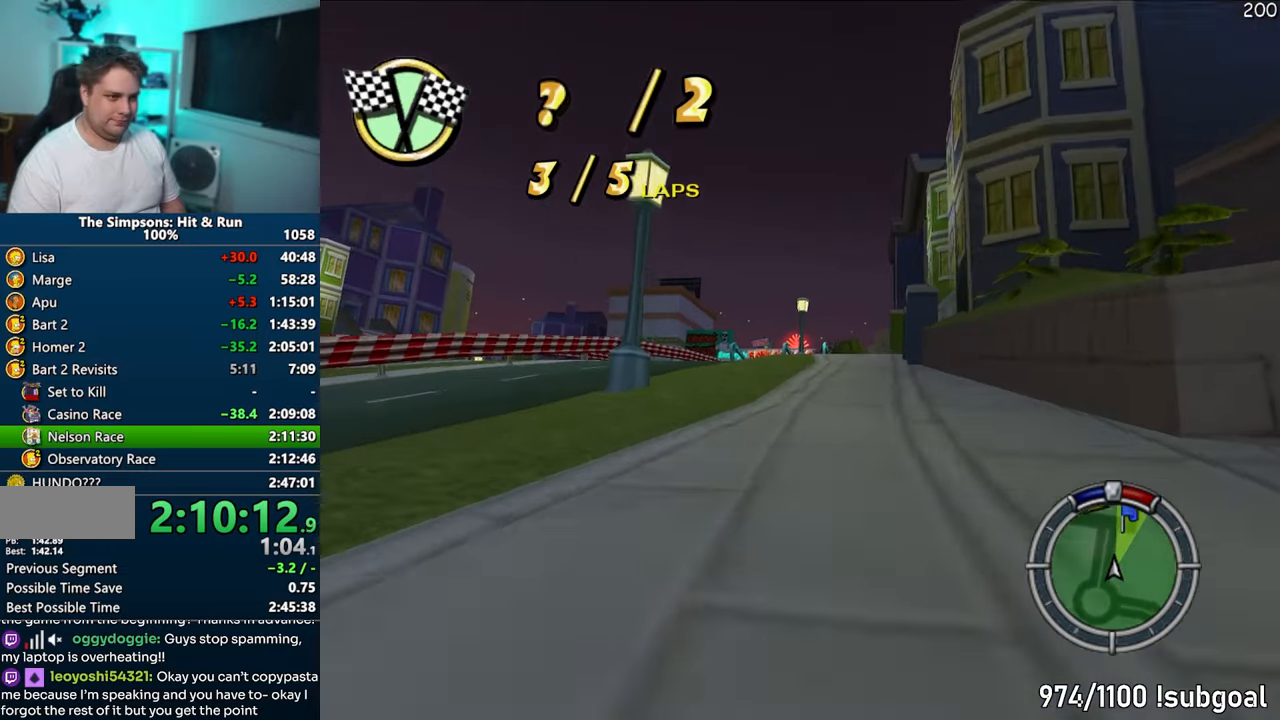
{"buttons": ["CROSS"], "left_stick": "right", "right_stick": "center", "events": [[167, "left_stick", "center"], [450, "left_stick", "right"]]}
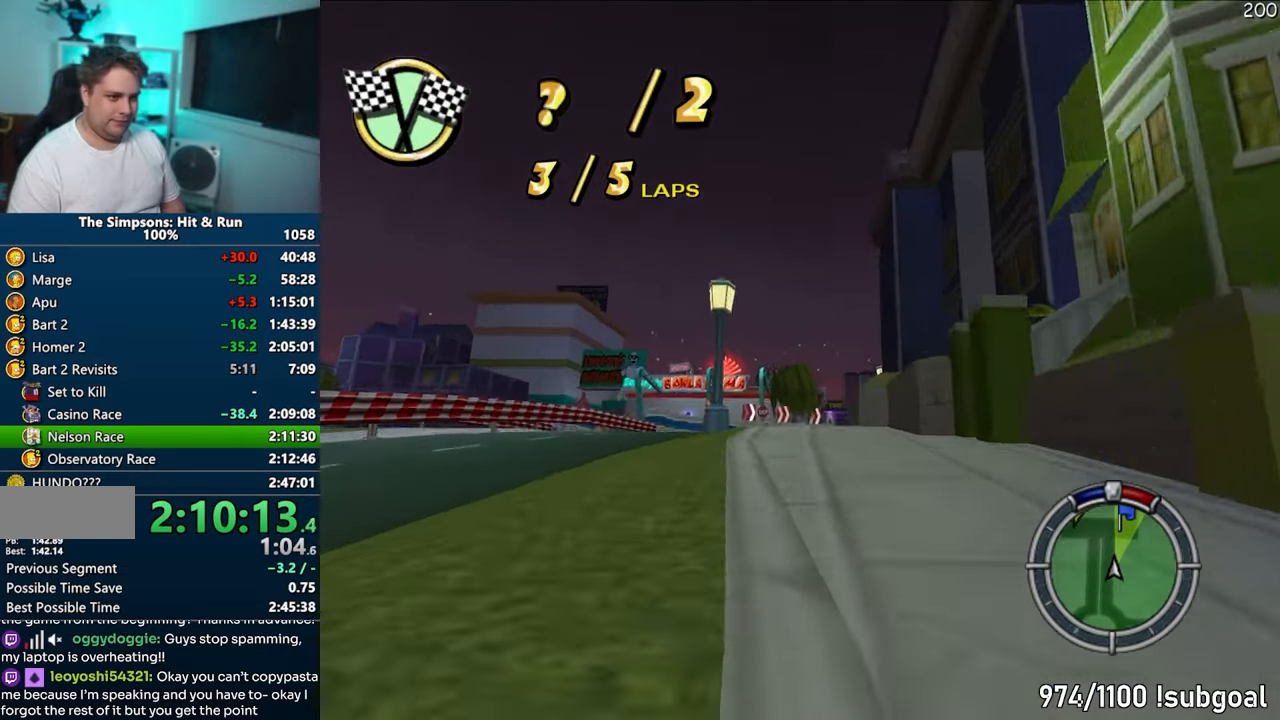
{"buttons": ["CROSS"], "left_stick": "right", "right_stick": "center", "events": [[50, "left_stick", "center"], [383, "left_stick", "right"]]}
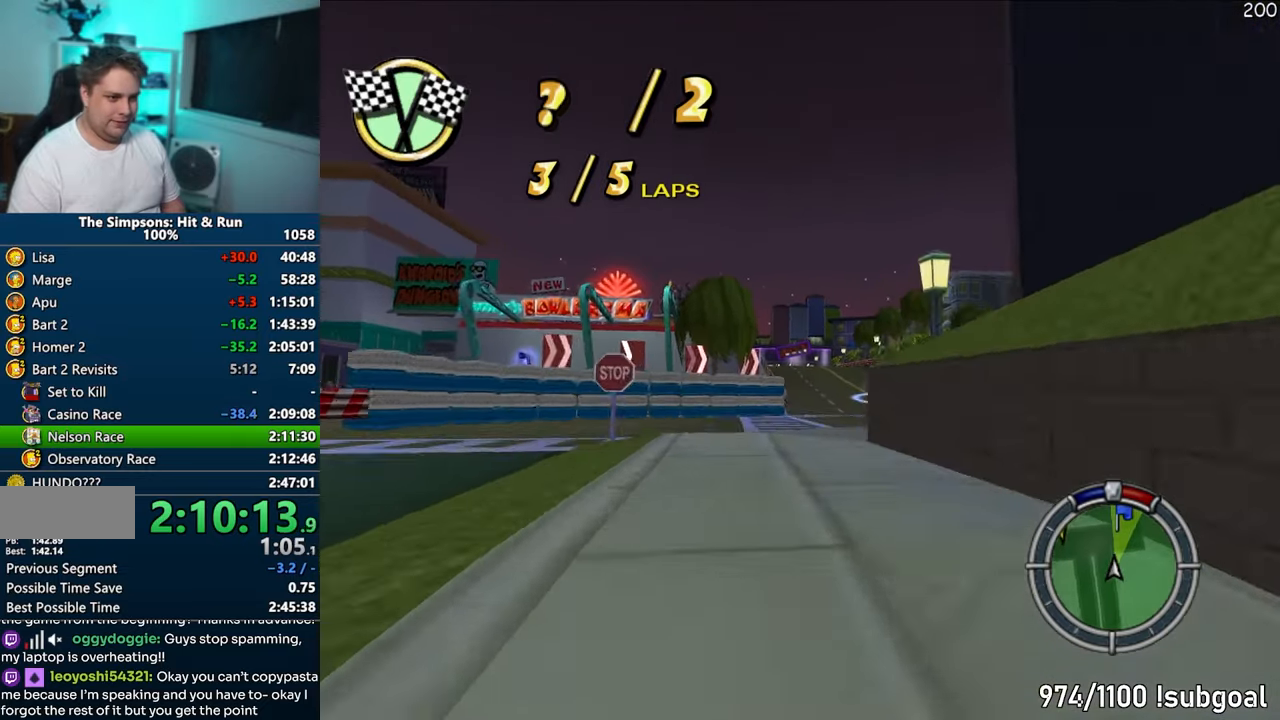
{"buttons": ["CROSS"], "left_stick": "center", "right_stick": "center", "events": [[117, "left_stick", "center"]]}
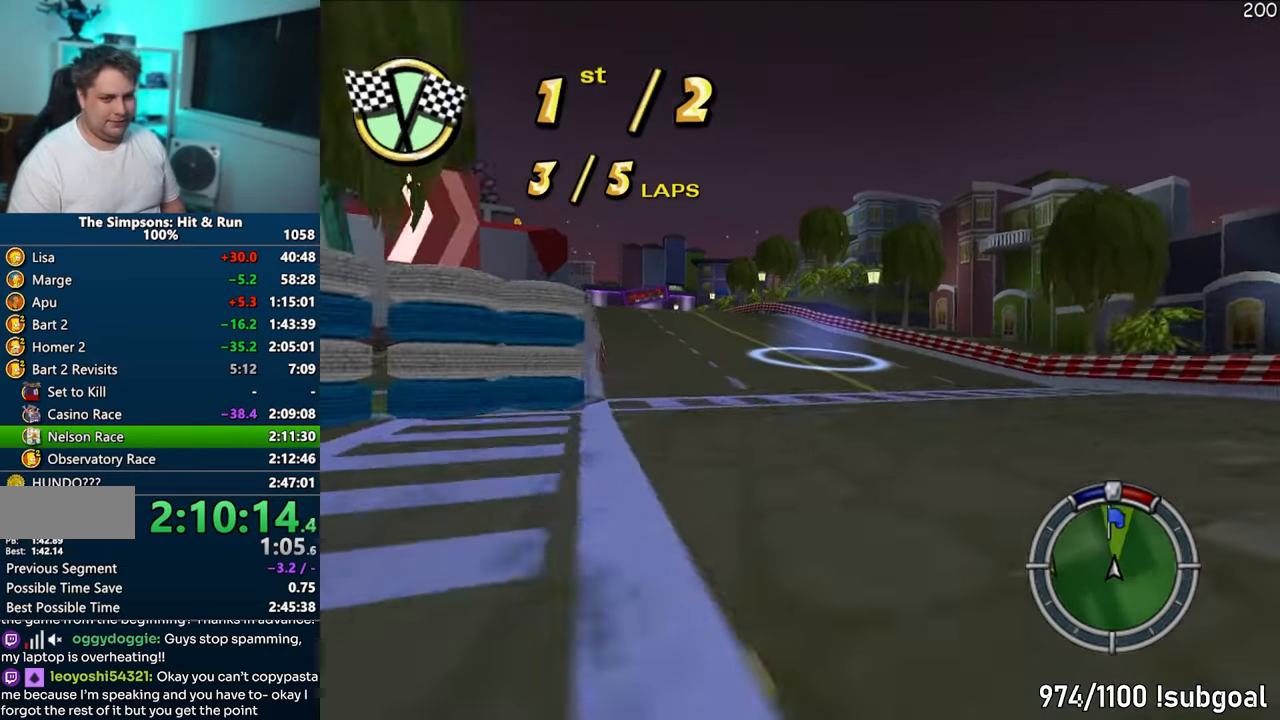
{"buttons": ["CROSS"], "left_stick": "left", "right_stick": "center", "events": [[117, "left_stick", "left"], [400, "left_stick", "center"], [483, "left_stick", "left"]]}
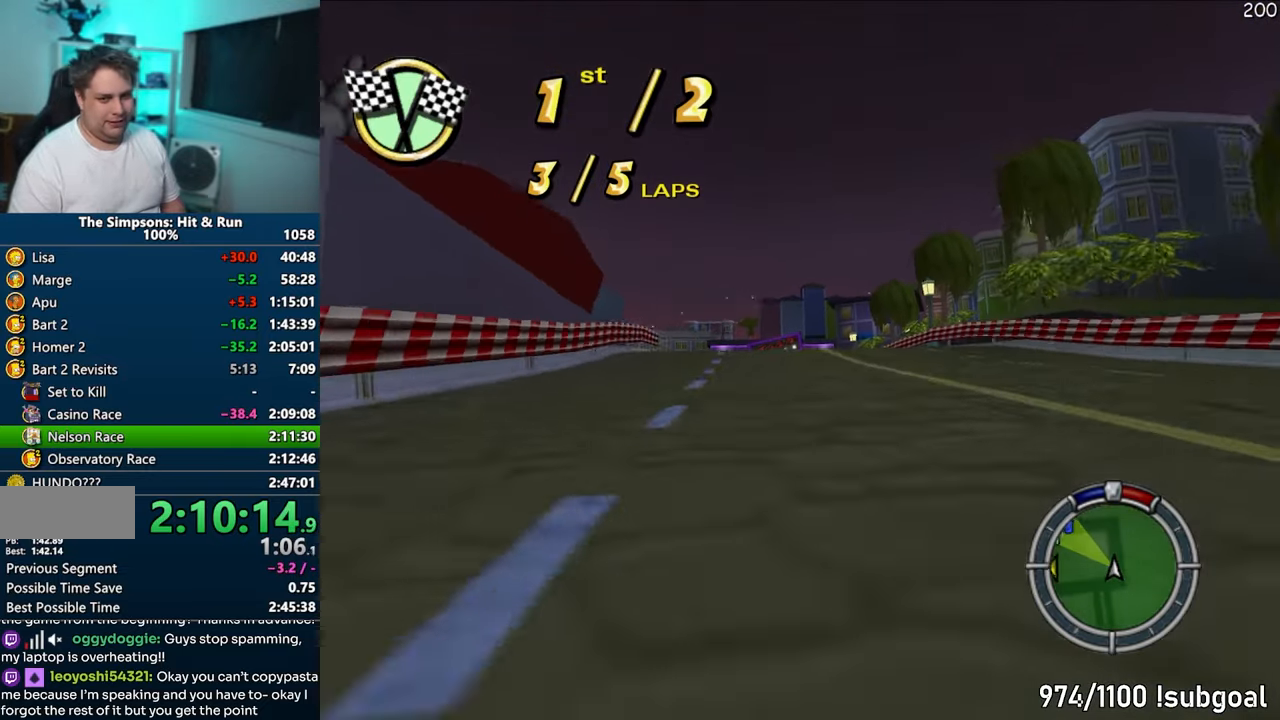
{"buttons": ["CROSS"], "left_stick": "left", "right_stick": "center", "events": []}
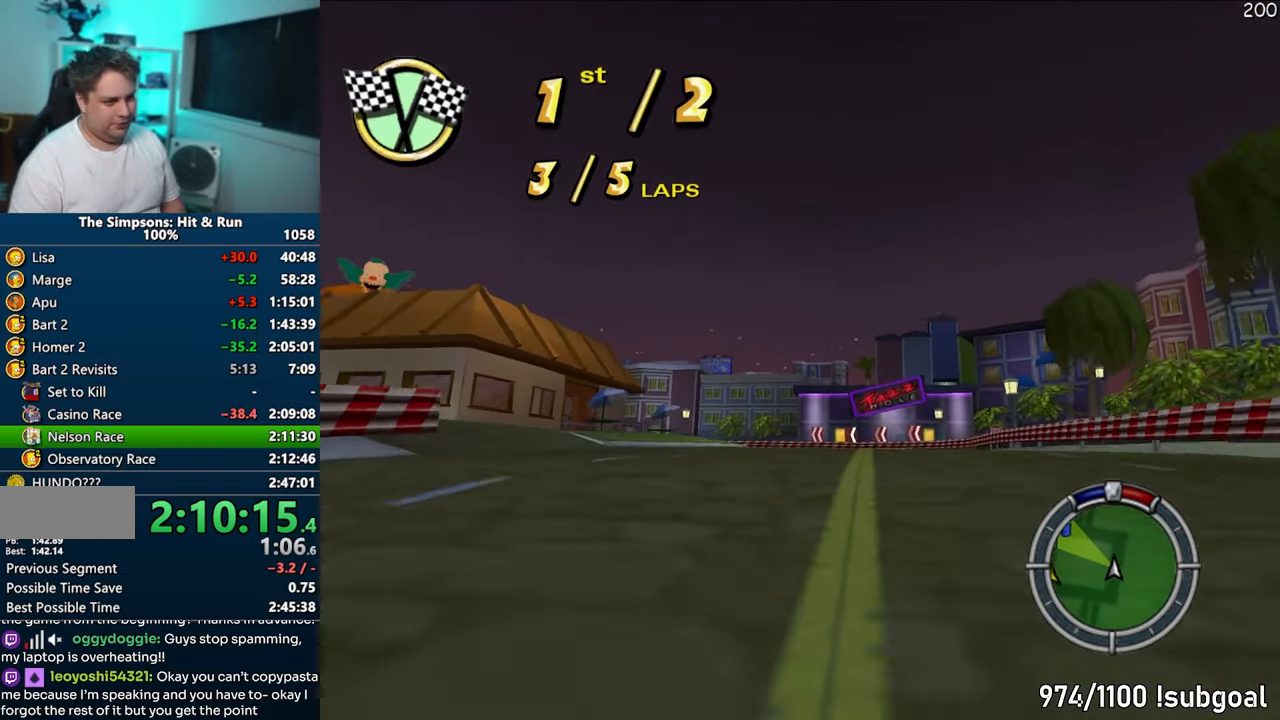
{"buttons": ["CROSS"], "left_stick": "left", "right_stick": "center", "events": [[217, "left_stick", "center"], [350, "left_stick", "left"]]}
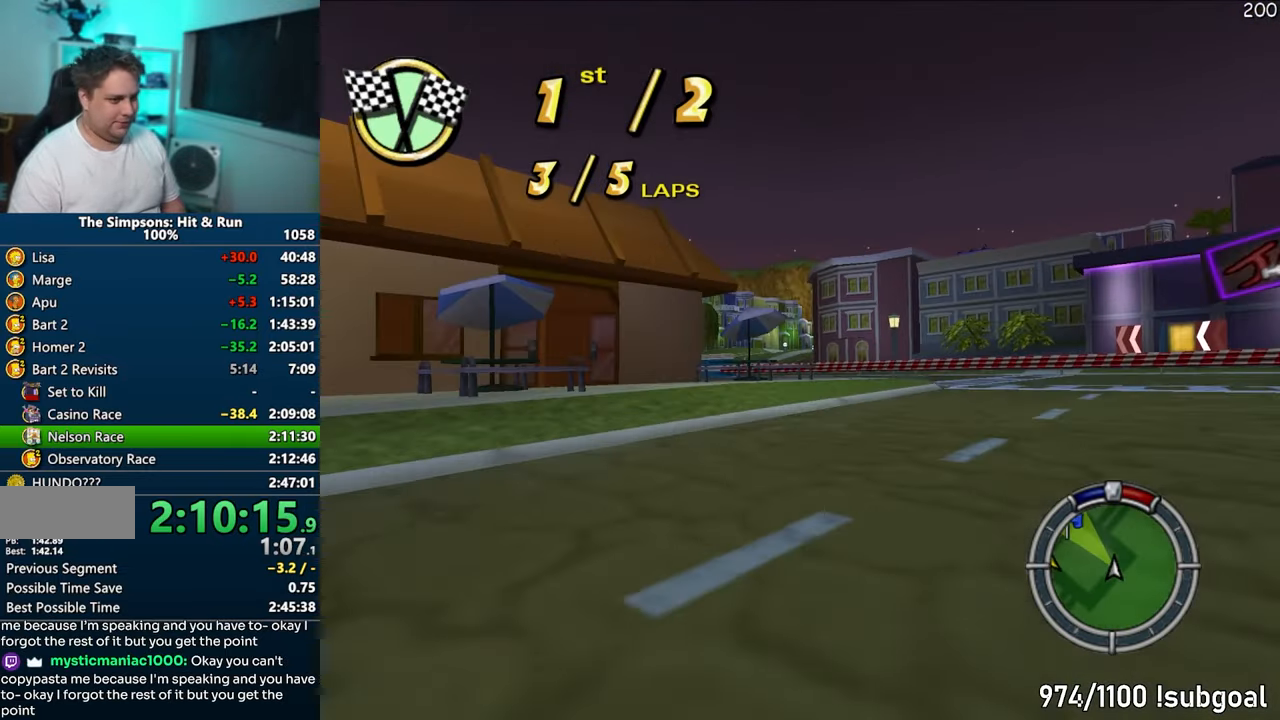
{"buttons": ["CROSS"], "left_stick": "center", "right_stick": "center", "events": [[483, "left_stick", "center"]]}
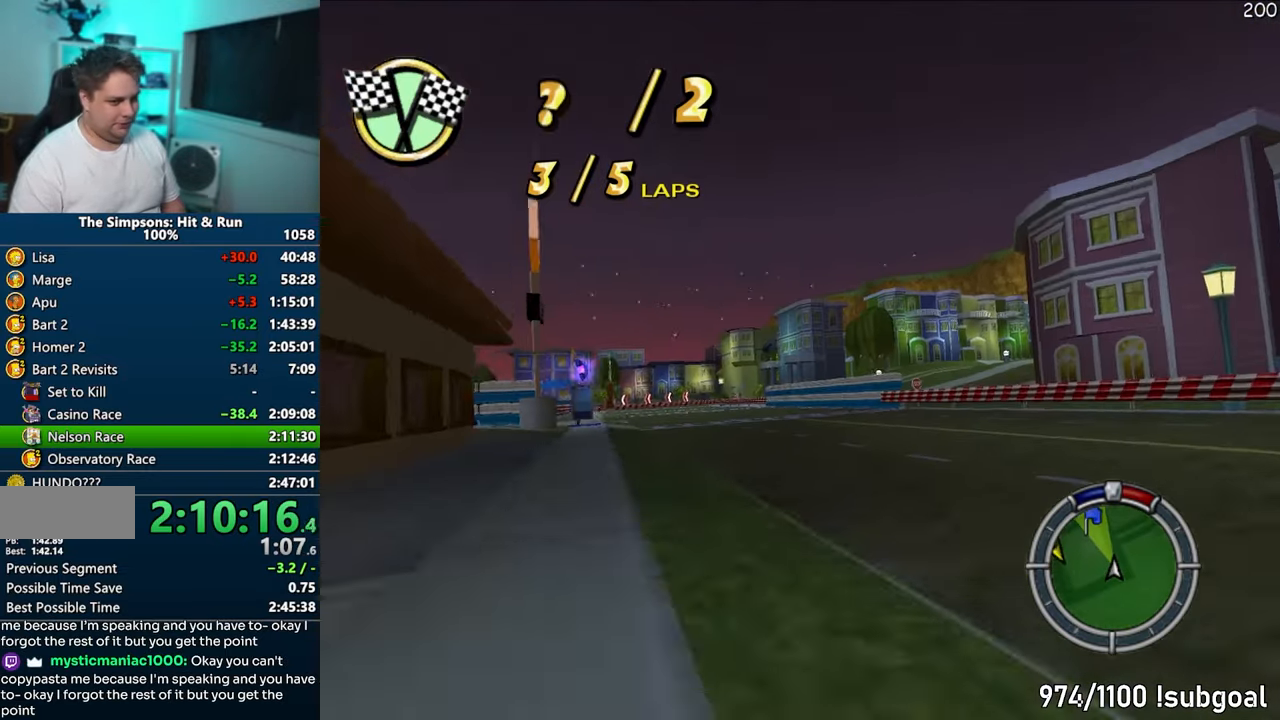
{"buttons": ["CROSS"], "left_stick": "center", "right_stick": "center", "events": [[117, "left_stick", "left"], [300, "left_stick", "center"], [367, "left_stick", "left"], [500, "left_stick", "center"]]}
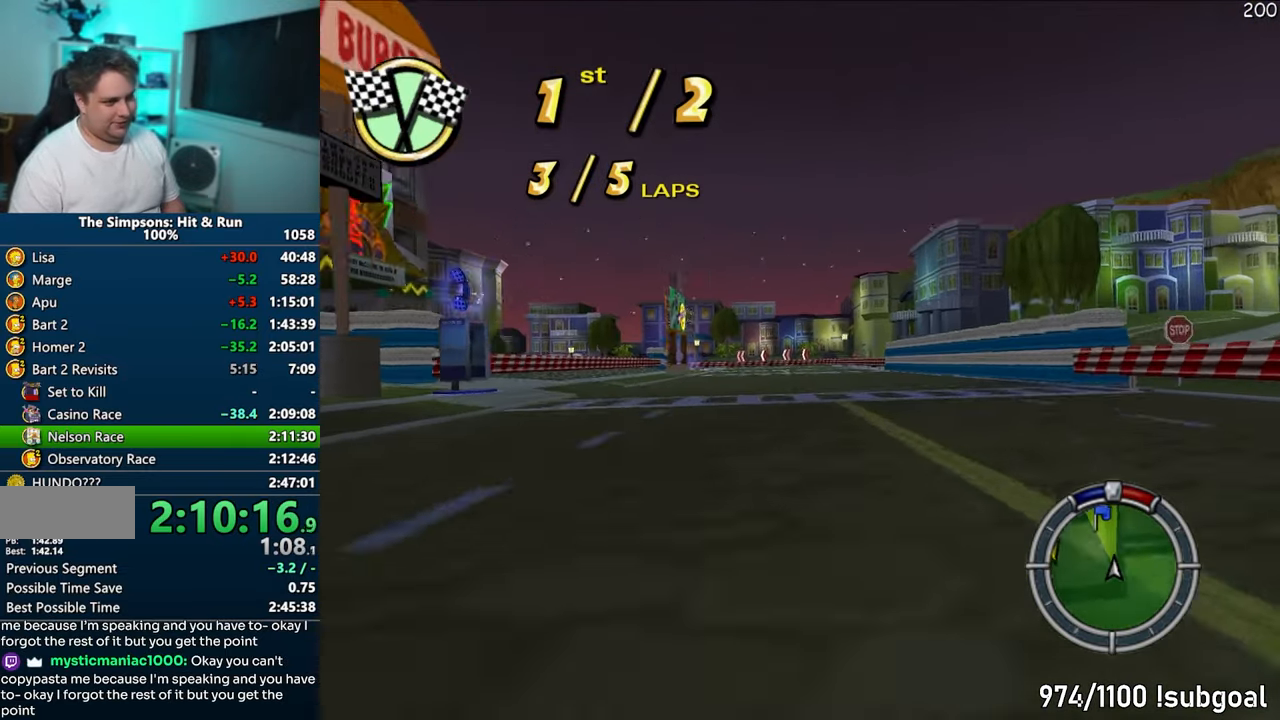
{"buttons": ["CROSS"], "left_stick": "center", "right_stick": "center", "events": []}
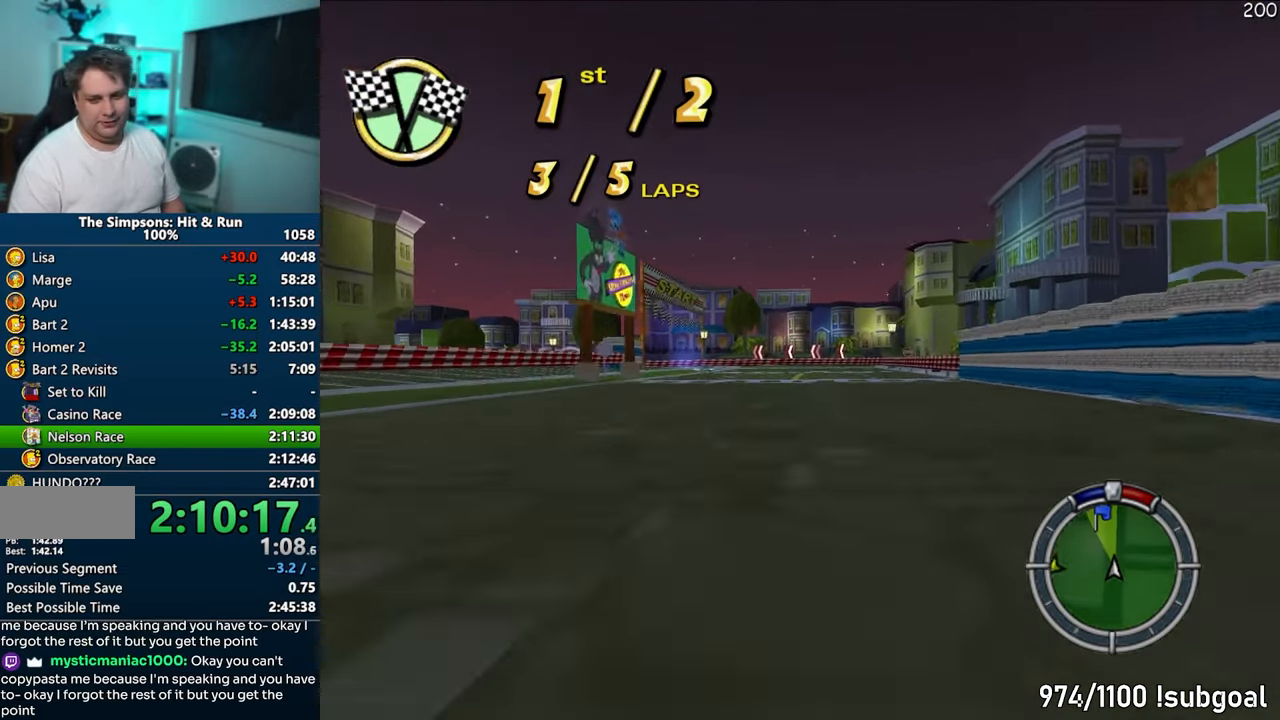
{"buttons": ["CROSS"], "left_stick": "center", "right_stick": "center", "events": [[17, "left_stick", "left"], [467, "left_stick", "center"]]}
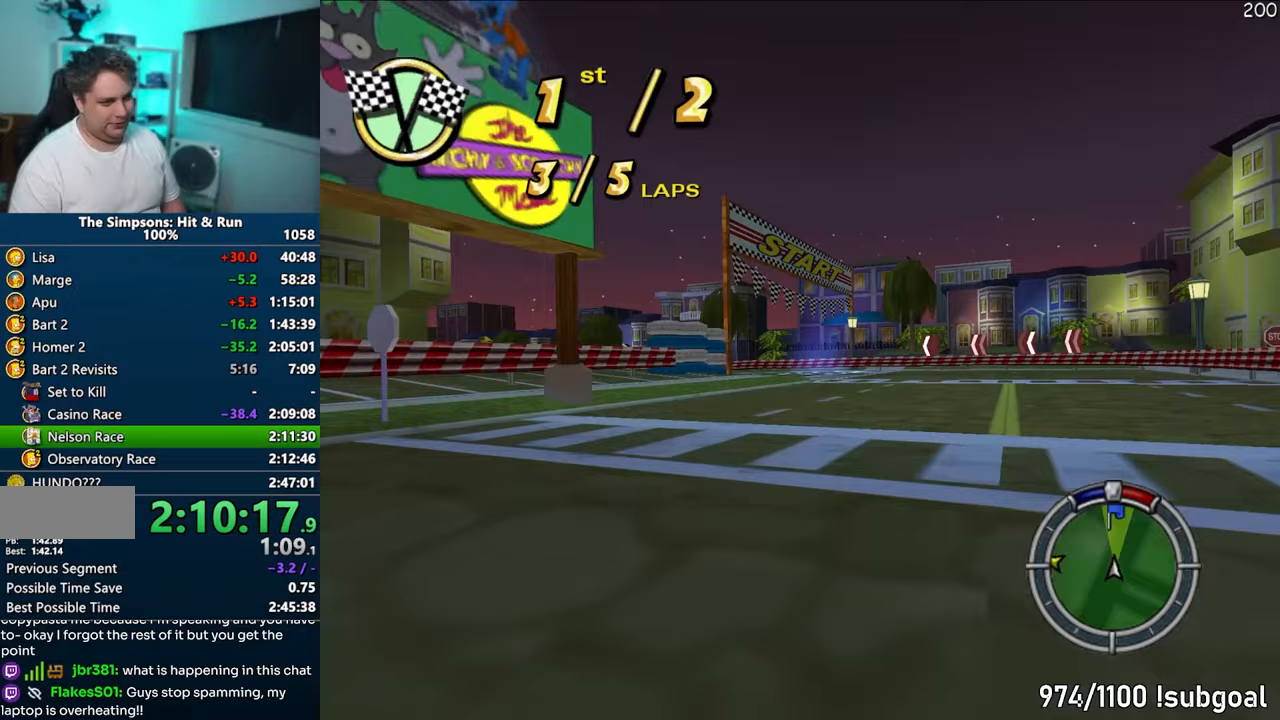
{"buttons": ["CROSS"], "left_stick": "left", "right_stick": "center", "events": [[67, "left_stick", "left"], [200, "left_stick", "center"], [300, "left_stick", "left"]]}
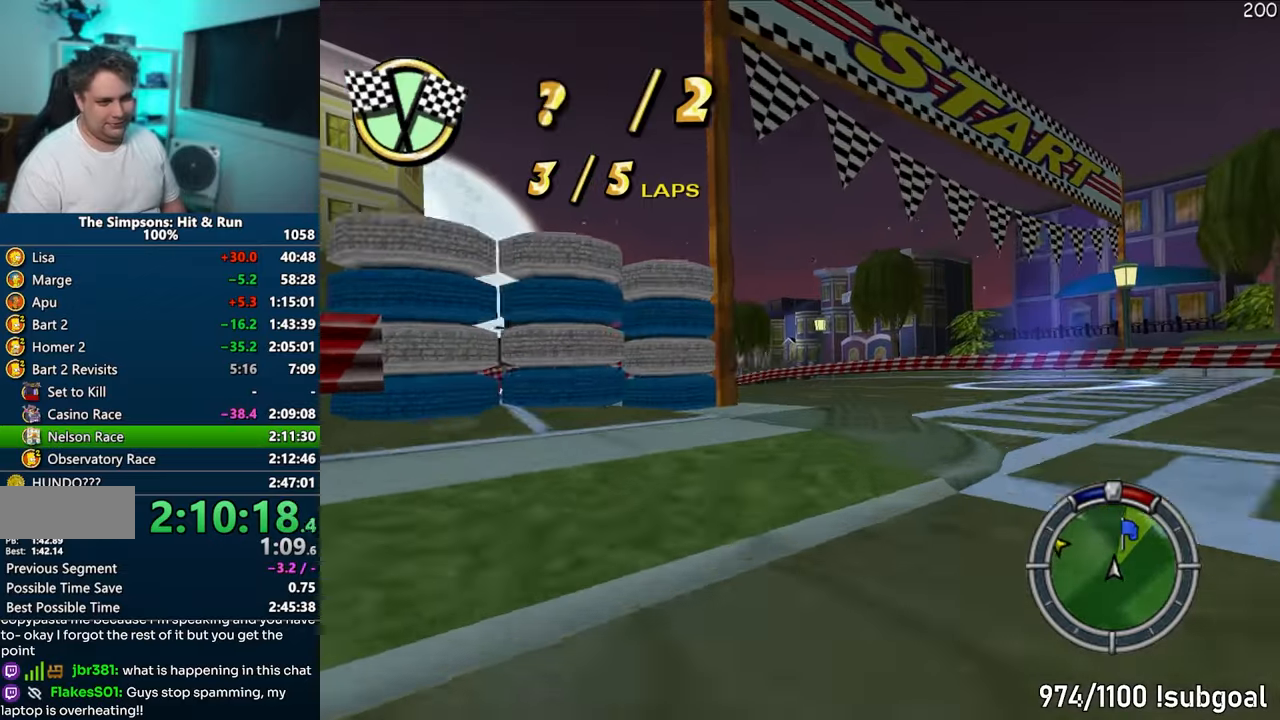
{"buttons": ["CROSS"], "left_stick": "left", "right_stick": "center", "events": [[283, "left_stick", "center"], [367, "left_stick", "left"]]}
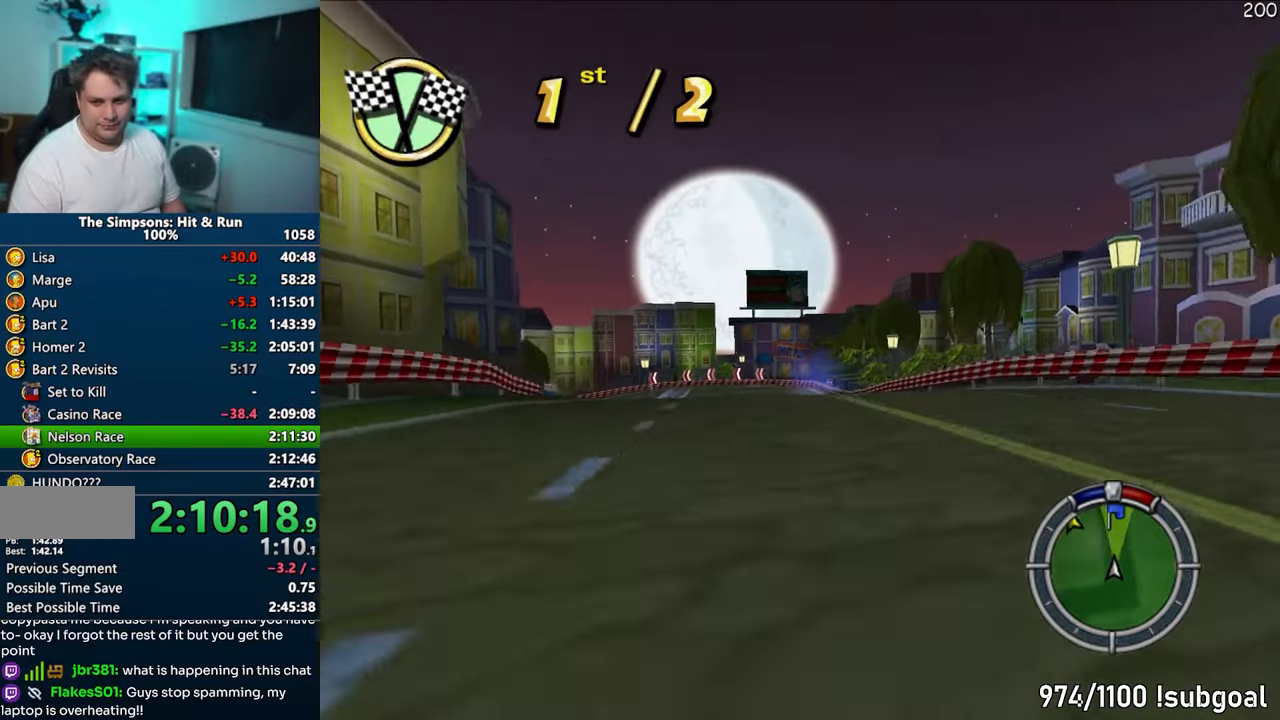
{"buttons": ["CROSS"], "left_stick": "left", "right_stick": "center", "events": [[83, "left_stick", "center"], [167, "left_stick", "left"], [317, "left_stick", "center"], [450, "left_stick", "left"]]}
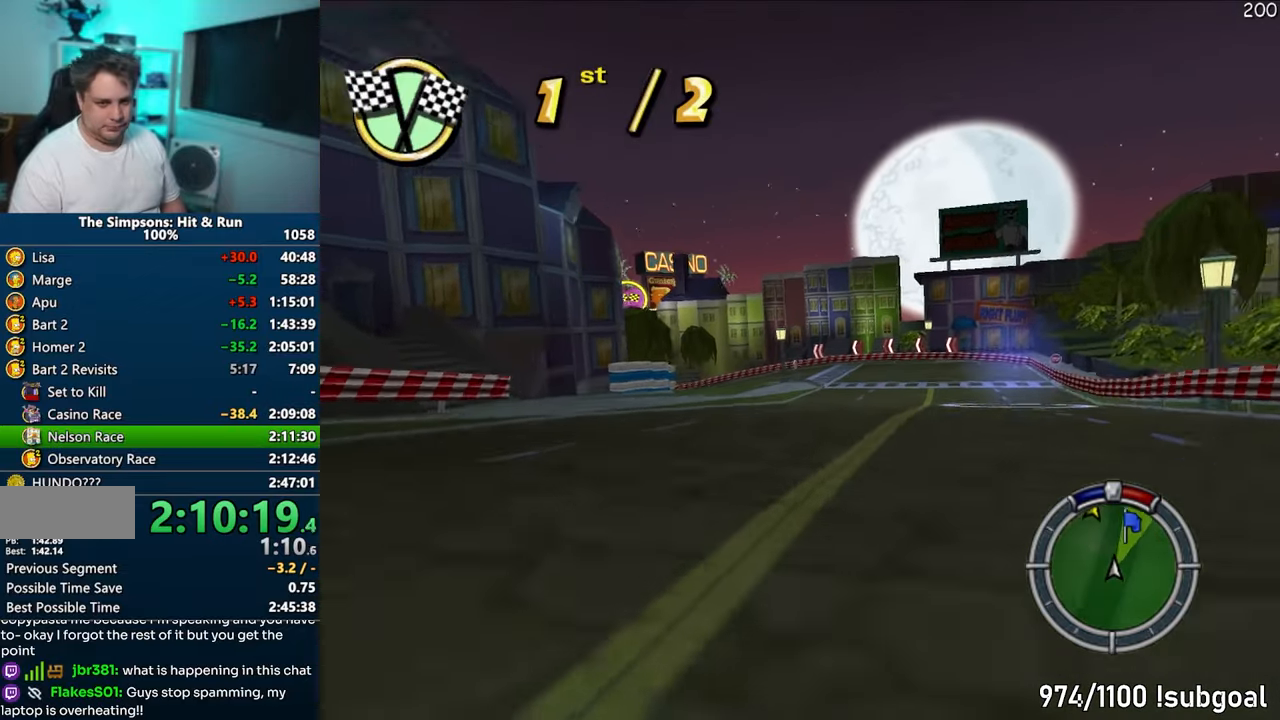
{"buttons": ["CROSS"], "left_stick": "left", "right_stick": "center", "events": [[83, "left_stick", "center"], [167, "left_stick", "left"]]}
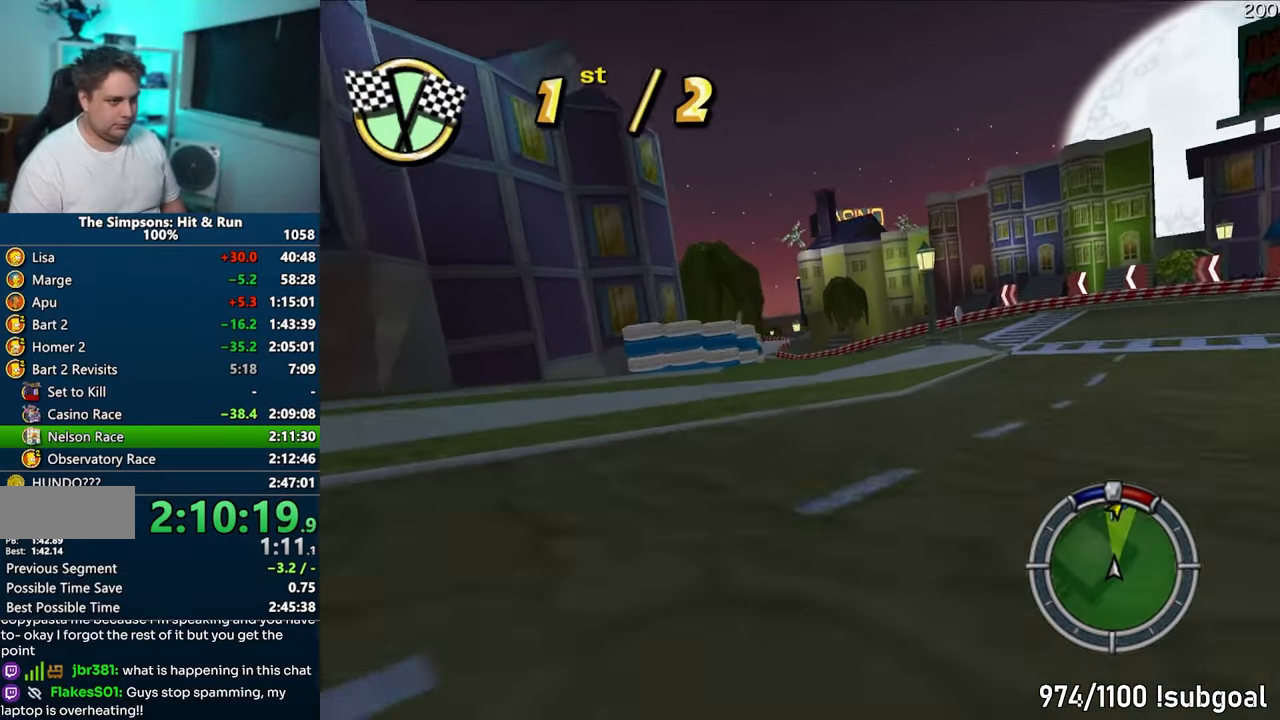
{"buttons": ["CROSS"], "left_stick": "center", "right_stick": "center", "events": [[150, "left_stick", "center"], [300, "left_stick", "left"], [450, "left_stick", "center"]]}
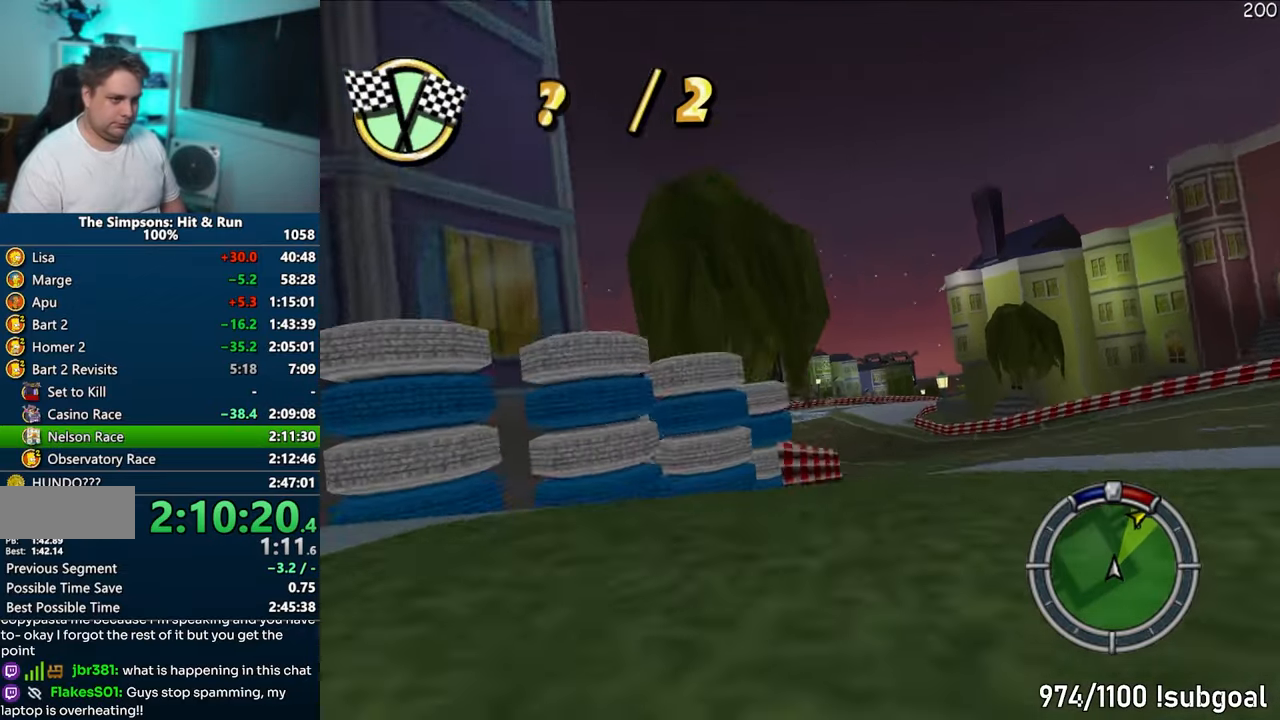
{"buttons": ["CROSS"], "left_stick": "left", "right_stick": "center", "events": [[117, "left_stick", "left"], [167, "CROSS", "up"], [267, "left_stick", "center"], [350, "CROSS", "down"], [450, "left_stick", "left"]]}
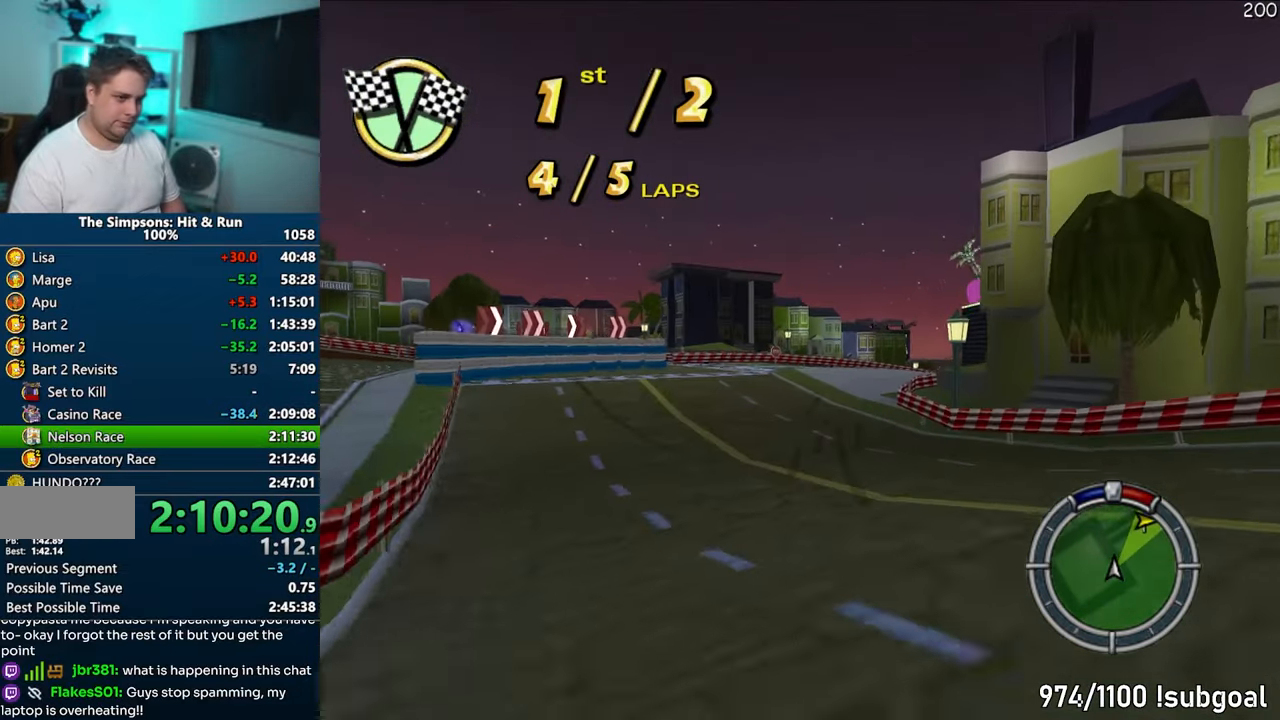
{"buttons": ["CIRCLE", "R1"], "left_stick": "right", "right_stick": "center", "events": [[83, "R1", "down"], [83, "left_stick", "center"], [150, "CROSS", "up"], [217, "left_stick", "right"], [250, "CIRCLE", "down"]]}
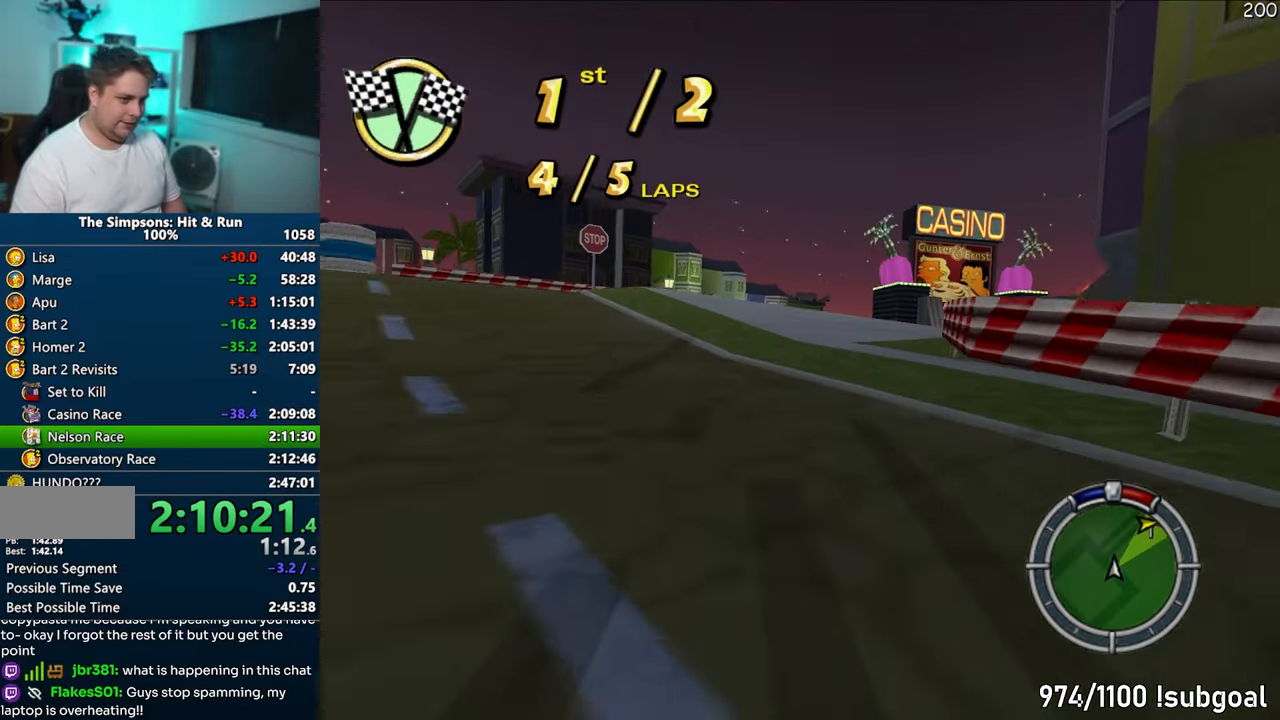
{"buttons": ["CROSS"], "left_stick": "right", "right_stick": "center", "events": [[167, "CIRCLE", "up"], [217, "R1", "up"], [333, "CROSS", "down"], [417, "CROSS", "up"], [500, "CROSS", "down"]]}
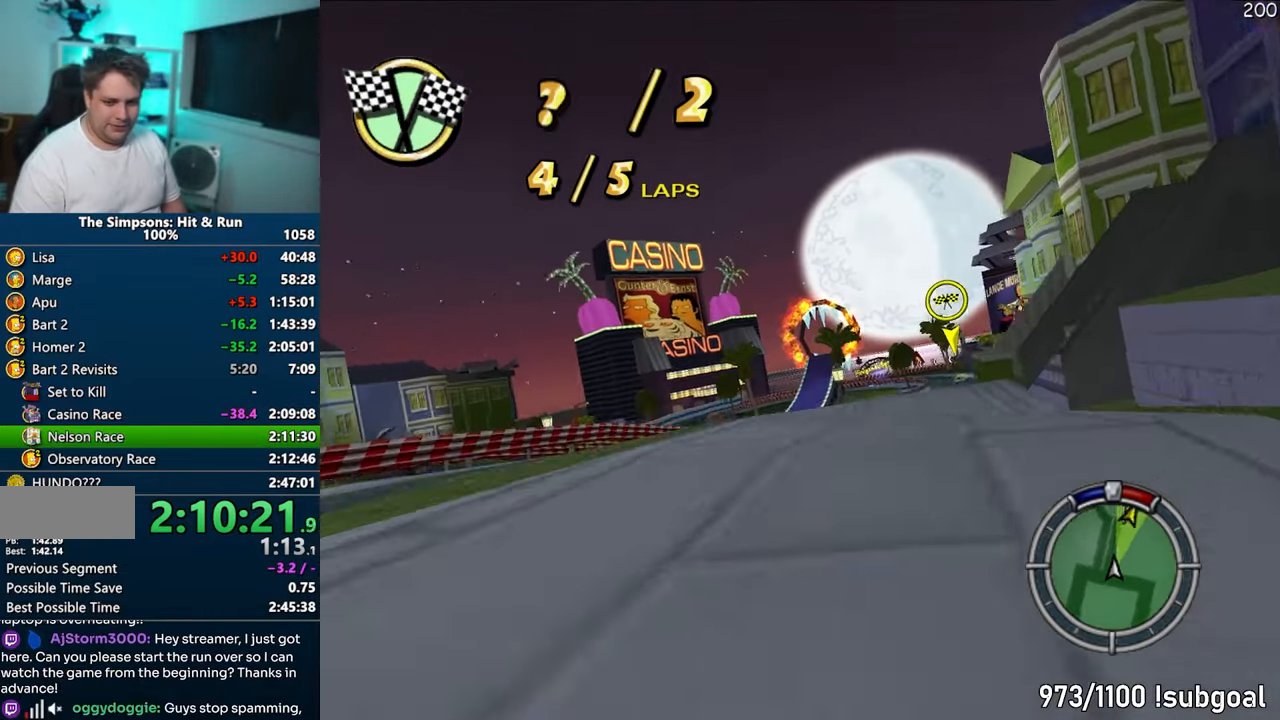
{"buttons": ["CROSS"], "left_stick": "center", "right_stick": "center", "events": [[67, "left_stick", "center"], [233, "left_stick", "right"], [467, "left_stick", "center"]]}
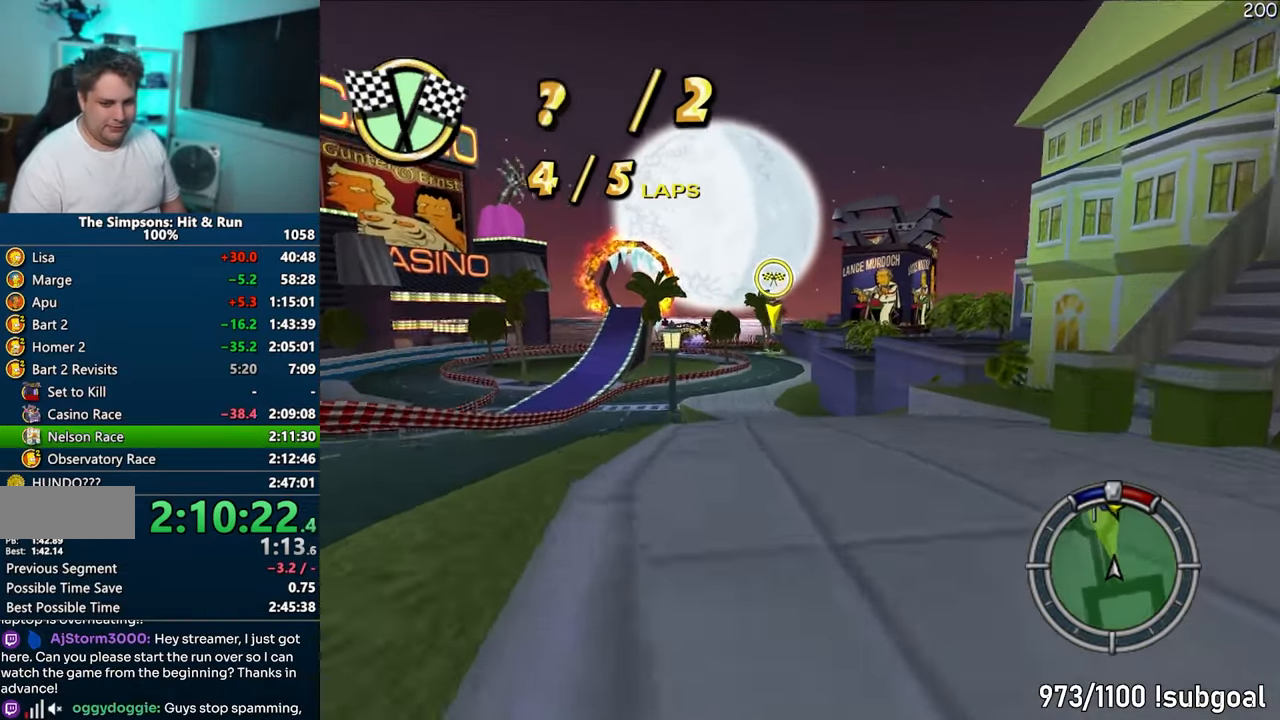
{"buttons": ["CROSS"], "left_stick": "down-left", "right_stick": "center", "events": [[500, "left_stick", "down-left"]]}
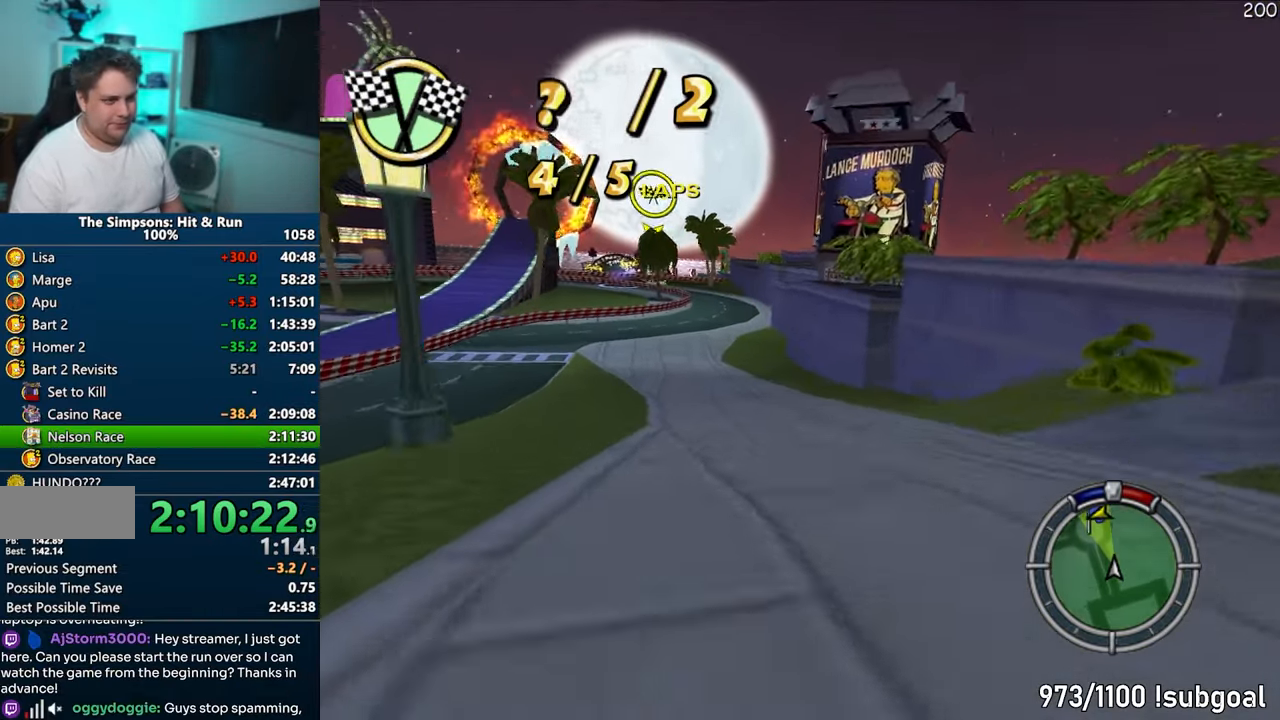
{"buttons": ["CROSS"], "left_stick": "center", "right_stick": "center", "events": [[117, "left_stick", "center"]]}
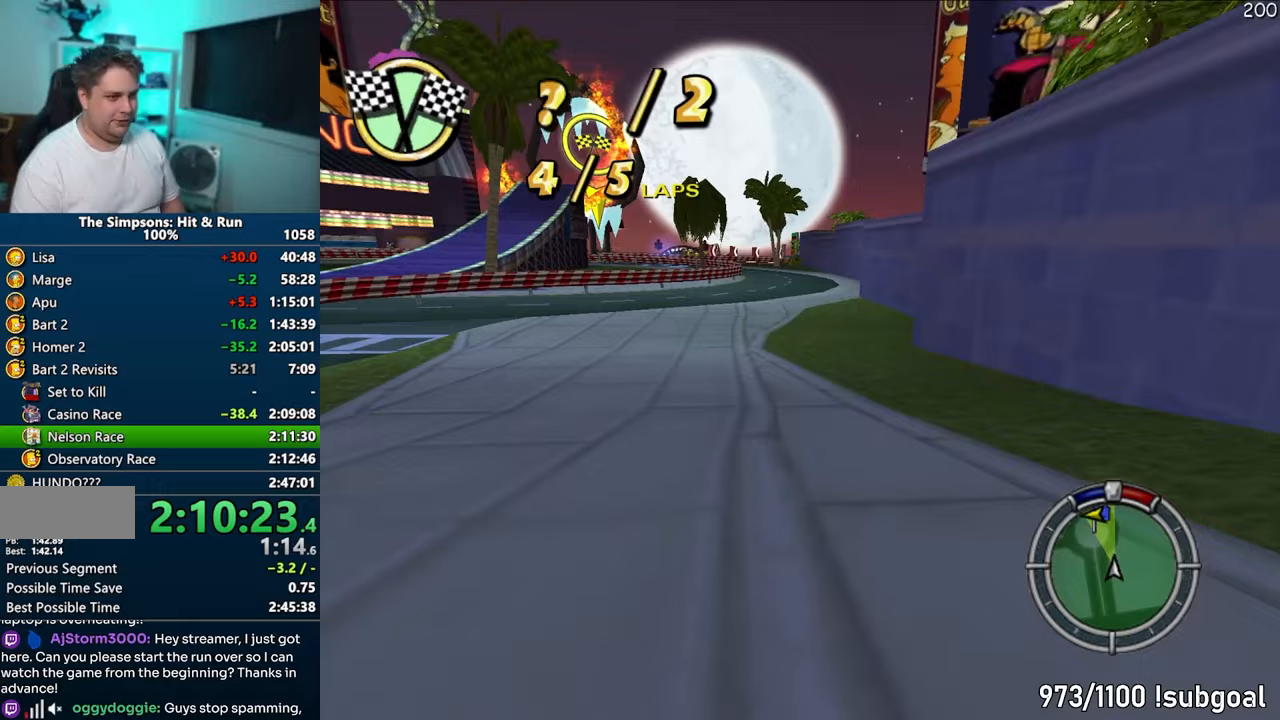
{"buttons": ["CROSS"], "left_stick": "center", "right_stick": "center", "events": []}
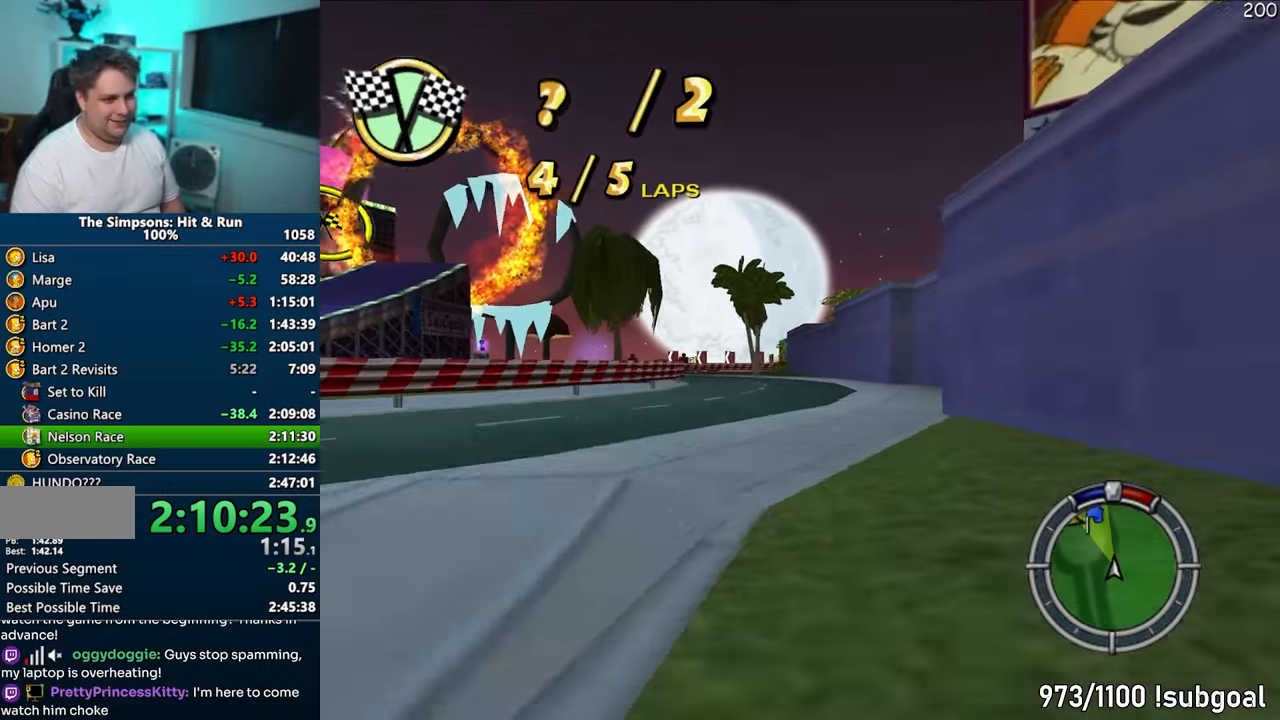
{"buttons": ["CROSS"], "left_stick": "left", "right_stick": "center", "events": [[17, "left_stick", "left"]]}